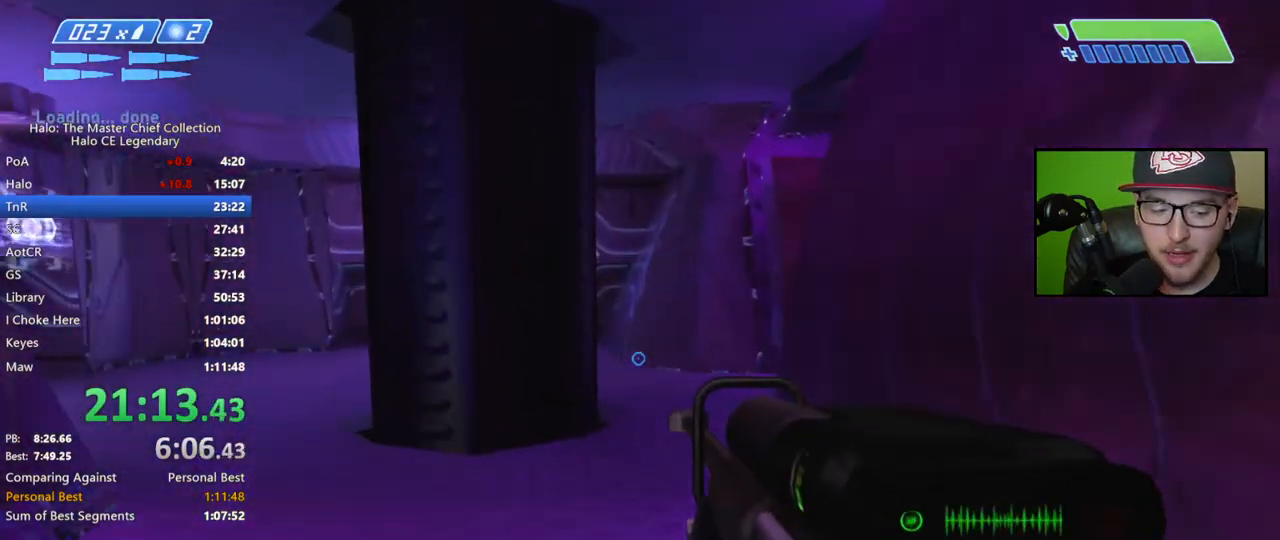
Gameplay with a controller (Xbox layout); each line is a JSON object with the inputs held at the frame after it. "events" lists button and stick changes between this image and that frame as [ms after this image, input, new state], when the widget could be followed in between.
{"buttons": [], "left_stick": "up", "right_stick": "center", "events": []}
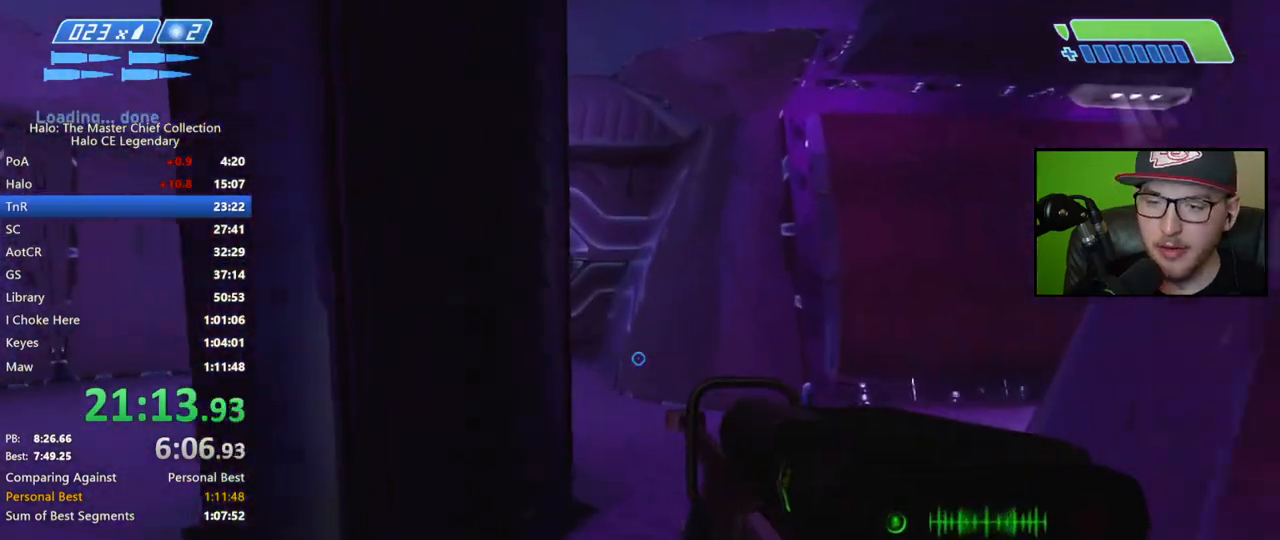
{"buttons": [], "left_stick": "up", "right_stick": "center", "events": [[217, "right_stick", "right"], [400, "right_stick", "center"]]}
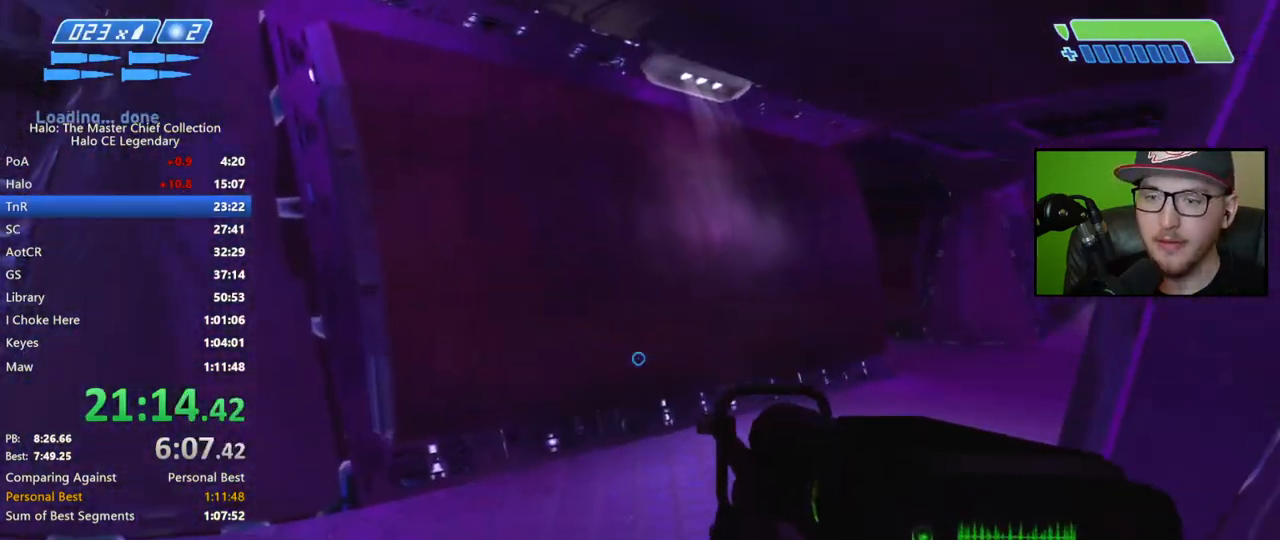
{"buttons": ["B"], "left_stick": "up", "right_stick": "center", "events": [[183, "right_stick", "right"], [383, "right_stick", "center"], [467, "B", "down"]]}
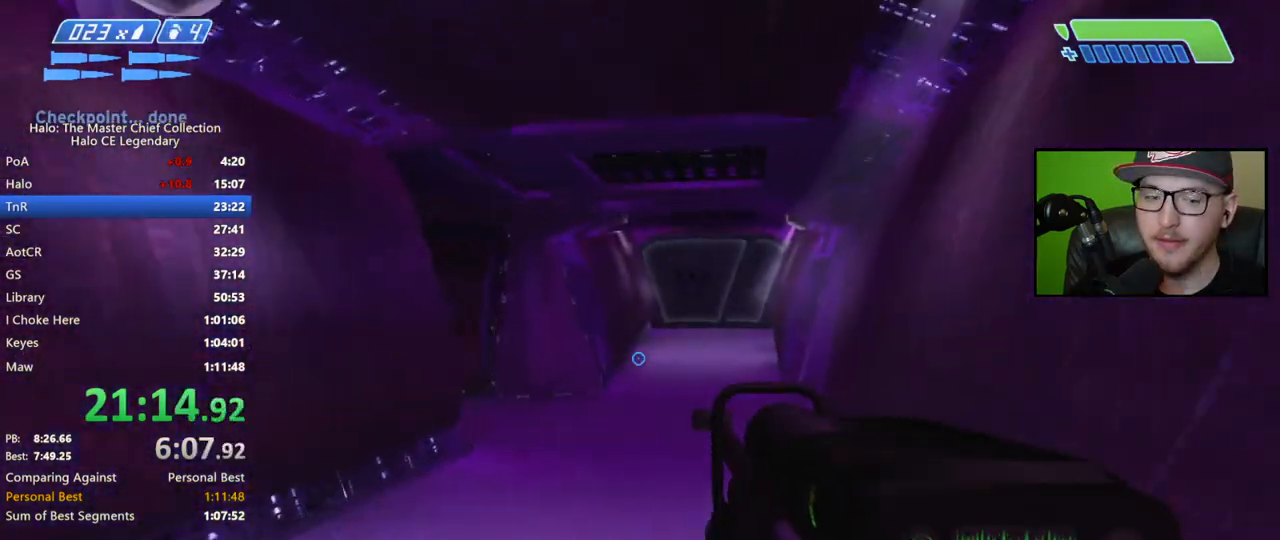
{"buttons": [], "left_stick": "up", "right_stick": "right", "events": [[50, "B", "up"], [350, "right_stick", "right"]]}
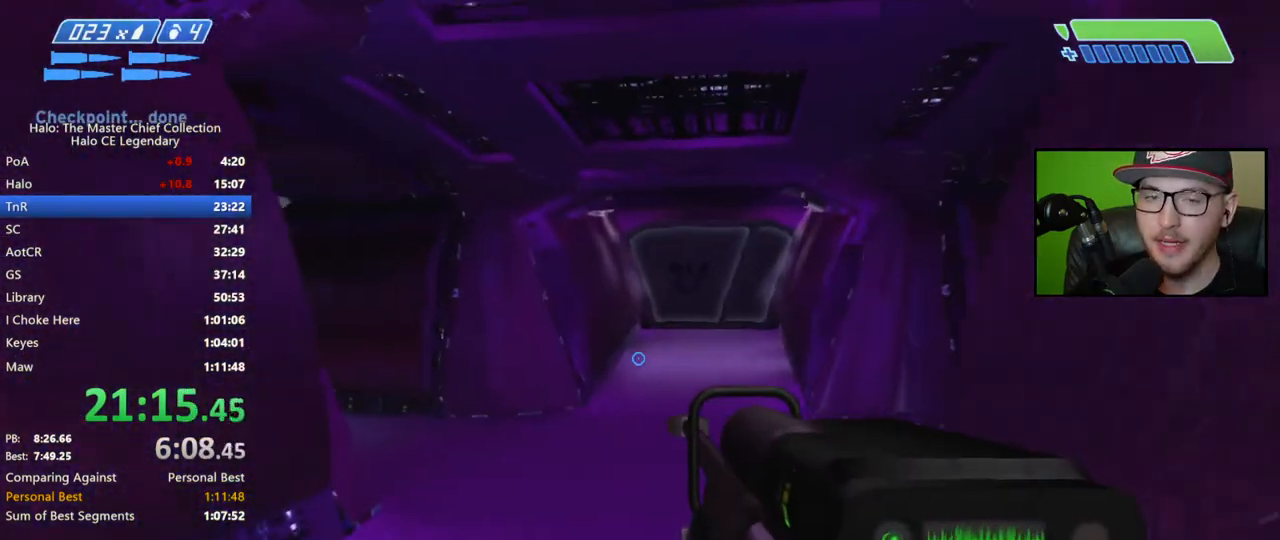
{"buttons": [], "left_stick": "up", "right_stick": "center", "events": [[317, "right_stick", "center"]]}
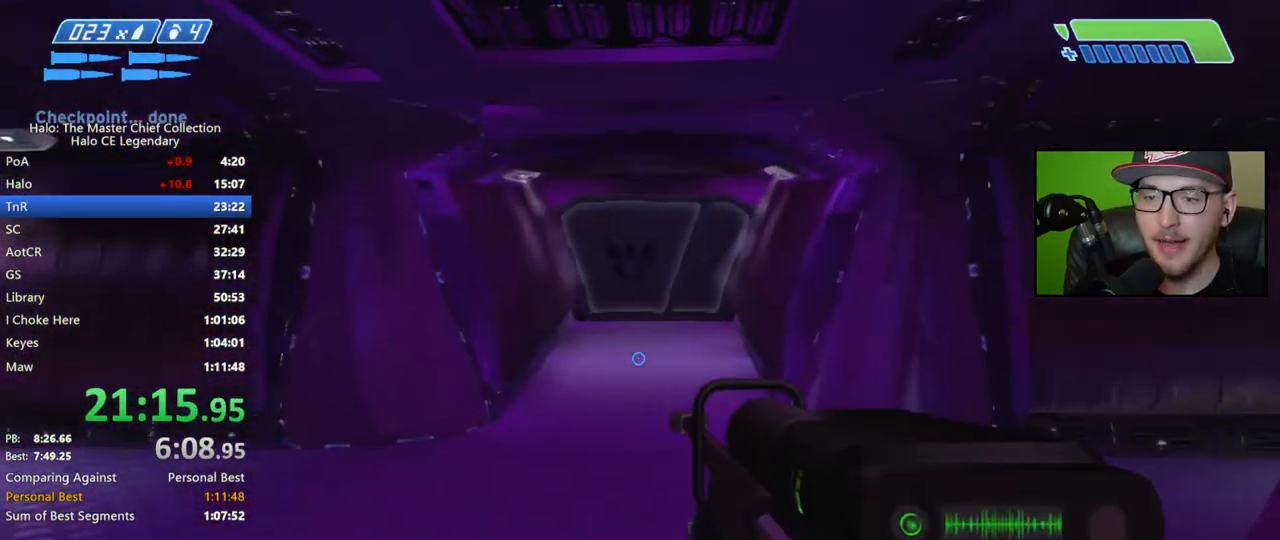
{"buttons": [], "left_stick": "up", "right_stick": "center", "events": [[183, "right_stick", "right"], [400, "right_stick", "center"]]}
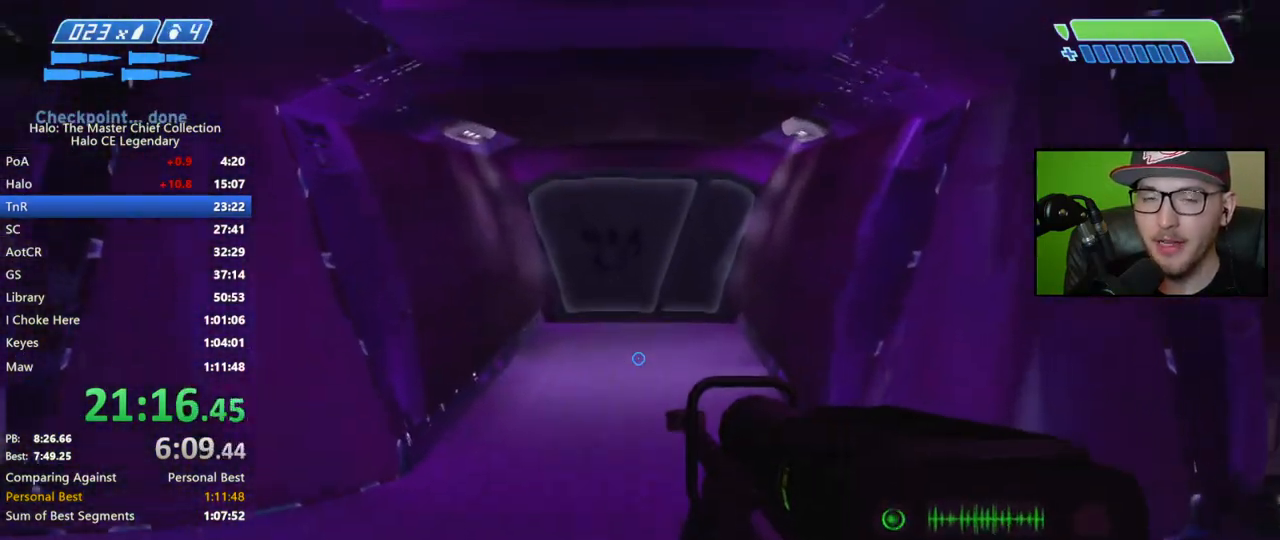
{"buttons": [], "left_stick": "up", "right_stick": "center", "events": []}
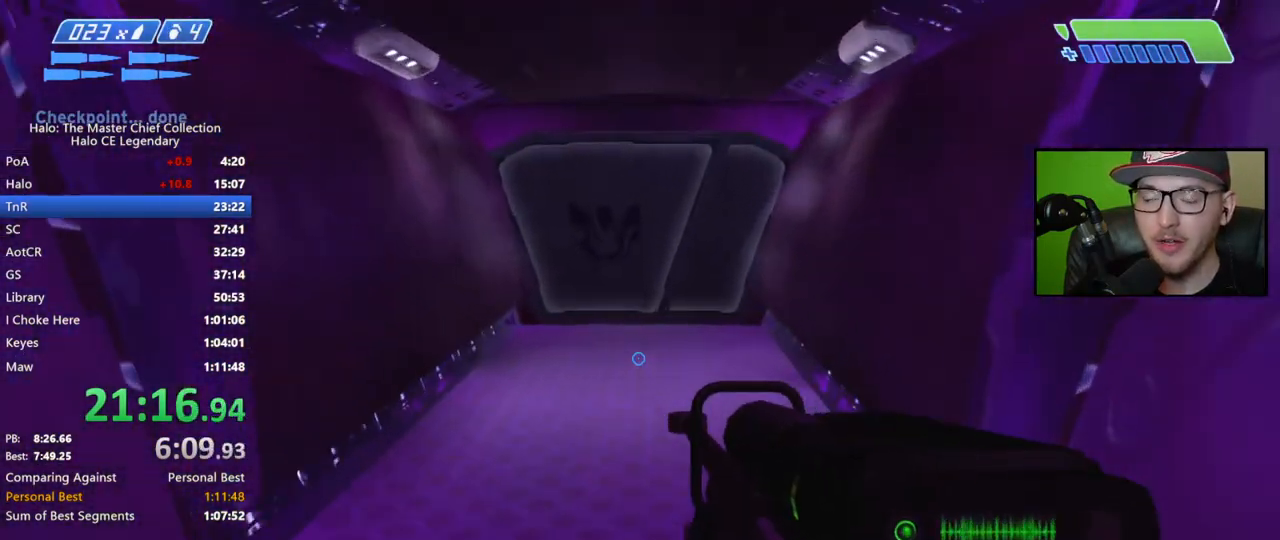
{"buttons": [], "left_stick": "up", "right_stick": "center", "events": []}
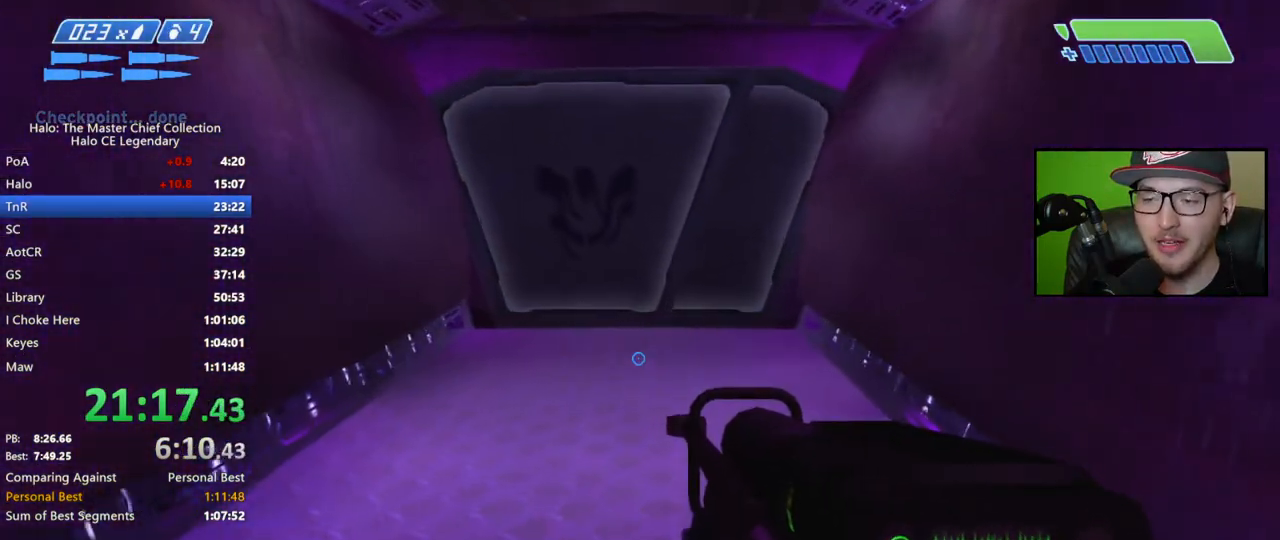
{"buttons": [], "left_stick": "up", "right_stick": "center", "events": [[333, "right_stick", "up-left"], [433, "right_stick", "center"]]}
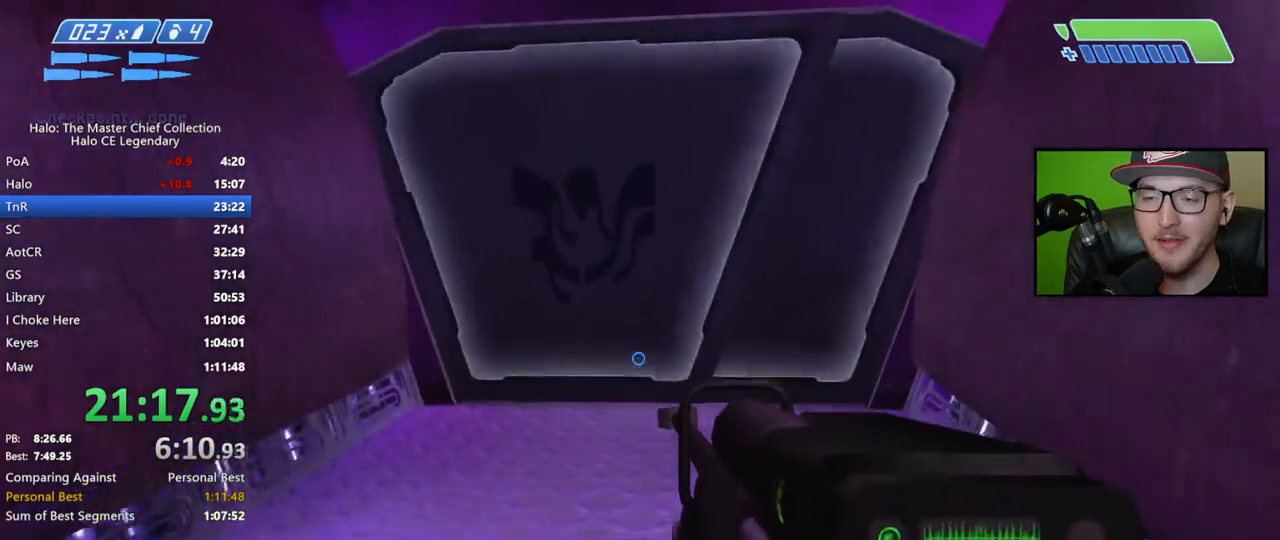
{"buttons": ["R3"], "left_stick": "up", "right_stick": "center", "events": [[400, "R3", "down"]]}
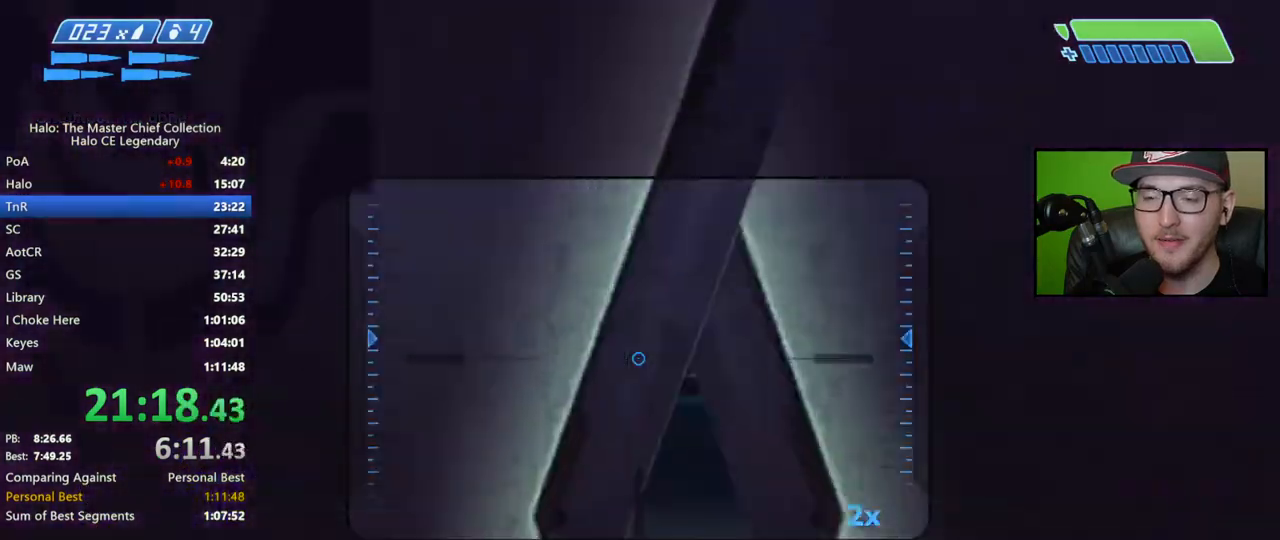
{"buttons": [], "left_stick": "up-right", "right_stick": "left", "events": [[17, "R3", "up"], [67, "right_stick", "left"], [183, "left_stick", "up-right"], [250, "right_stick", "center"], [383, "right_stick", "left"]]}
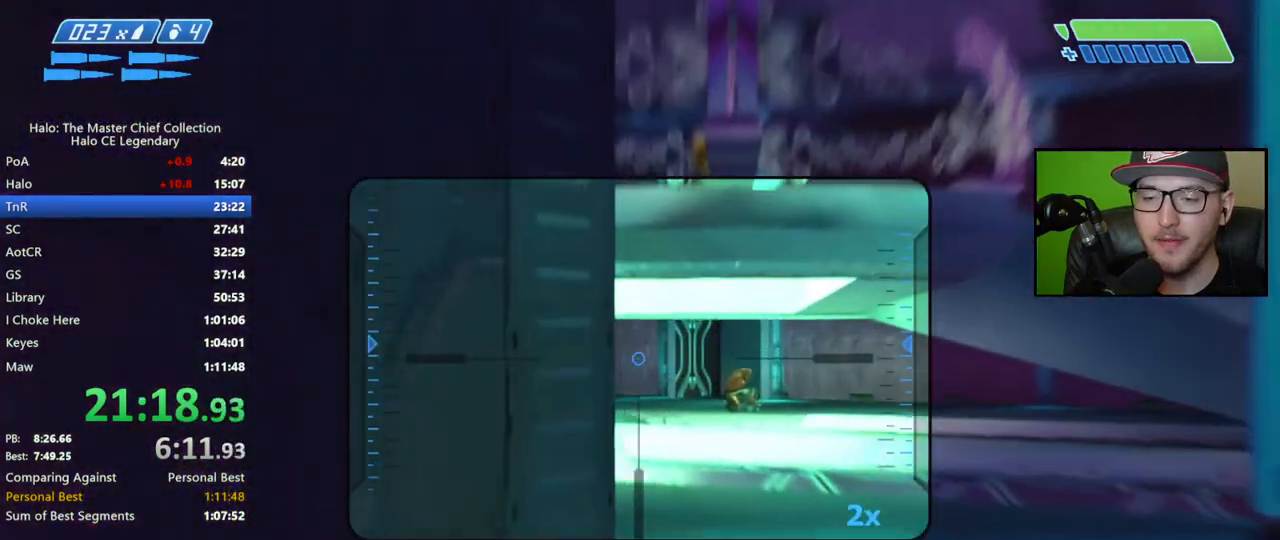
{"buttons": [], "left_stick": "up", "right_stick": "left", "events": [[50, "right_stick", "center"], [133, "right_stick", "left"], [450, "left_stick", "up"]]}
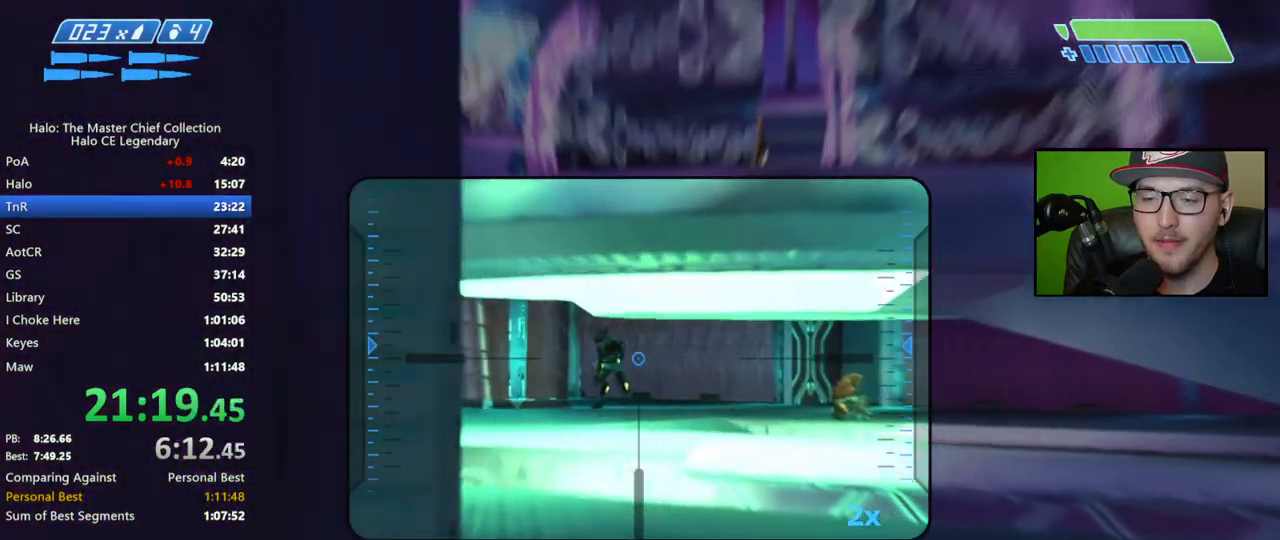
{"buttons": [], "left_stick": "up", "right_stick": "center", "events": [[200, "right_stick", "up-left"], [300, "R2", "down"], [417, "R2", "up"], [417, "right_stick", "center"]]}
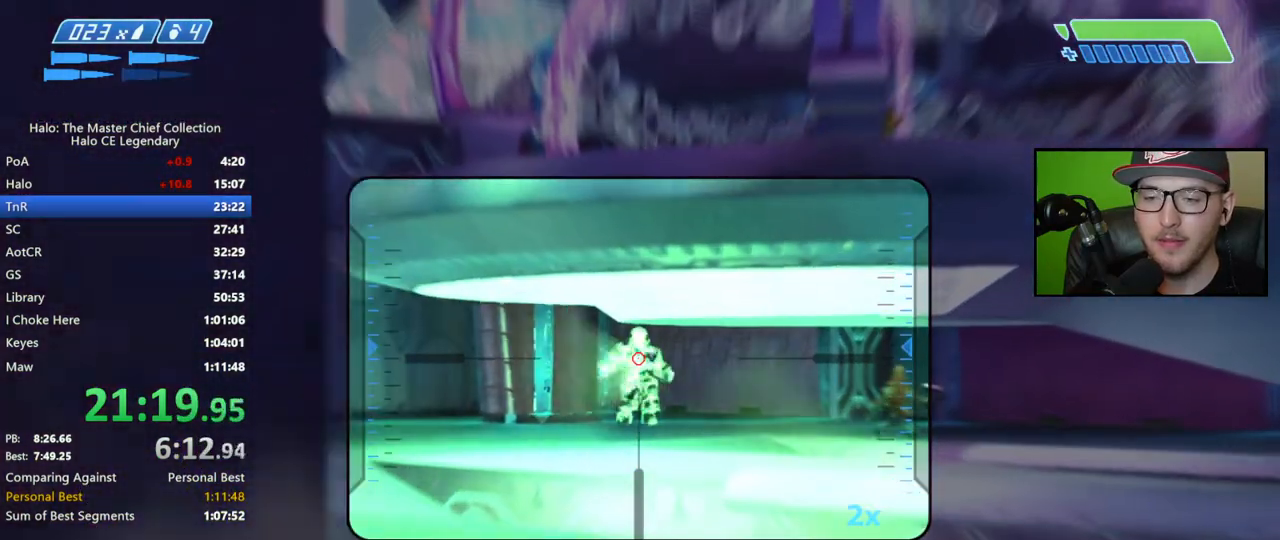
{"buttons": [], "left_stick": "up-right", "right_stick": "left", "events": [[67, "right_stick", "down"], [200, "R2", "down"], [233, "left_stick", "up-right"], [250, "right_stick", "center"], [350, "R2", "up"], [383, "right_stick", "left"]]}
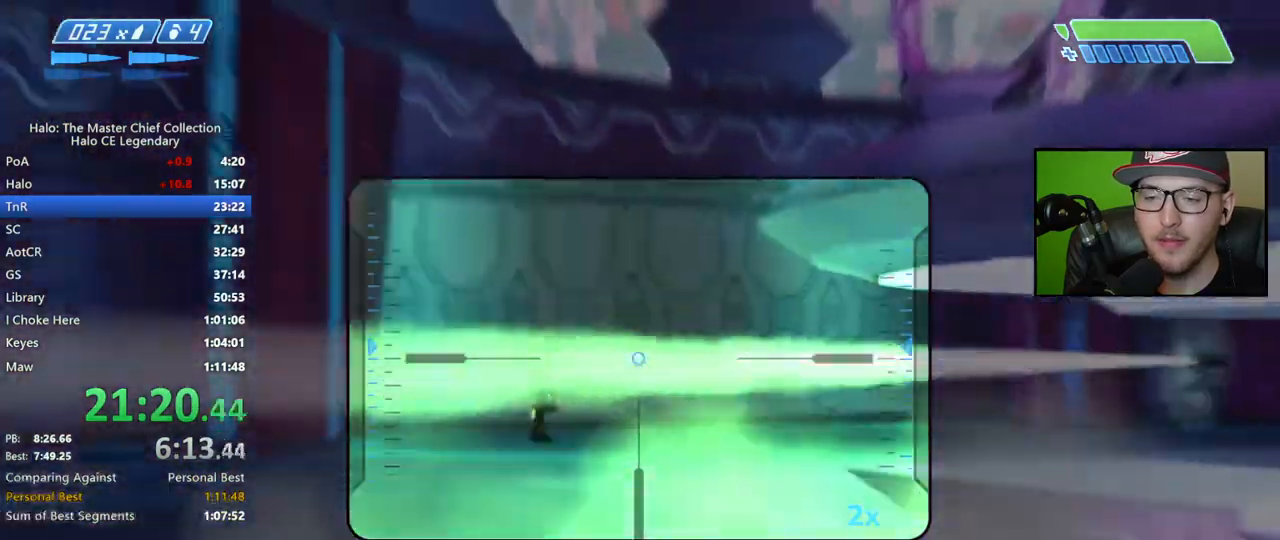
{"buttons": ["R2"], "left_stick": "up-right", "right_stick": "down", "events": [[100, "right_stick", "center"], [150, "left_stick", "up"], [333, "left_stick", "up-right"], [417, "right_stick", "down"], [483, "R2", "down"]]}
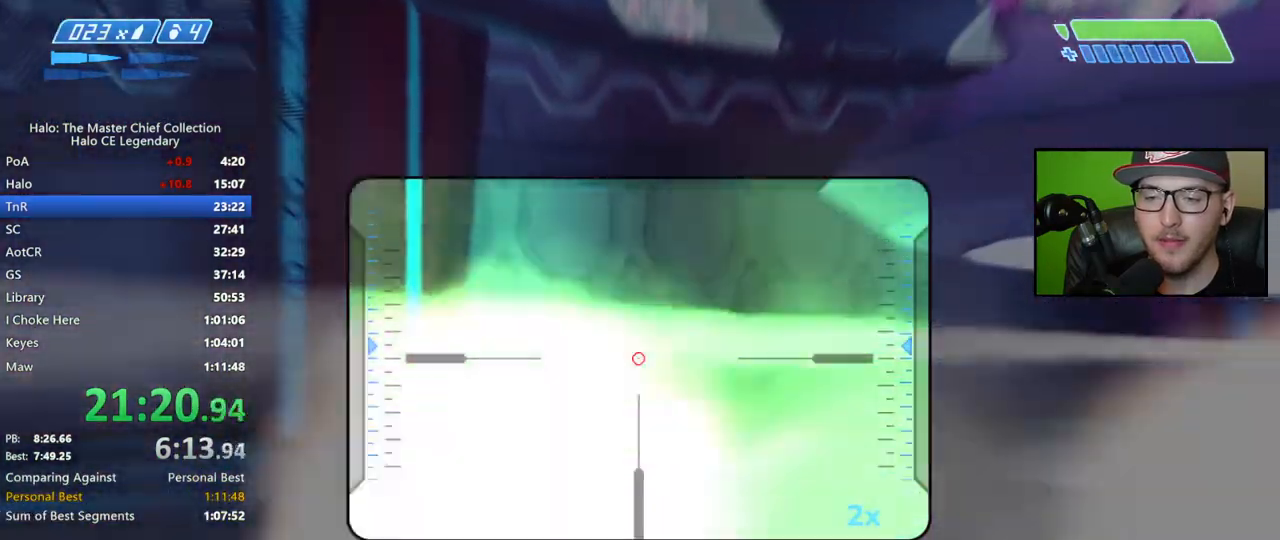
{"buttons": ["R2"], "left_stick": "up", "right_stick": "down", "events": [[83, "right_stick", "center"], [100, "R2", "up"], [217, "right_stick", "down"], [283, "left_stick", "up"], [483, "R2", "down"]]}
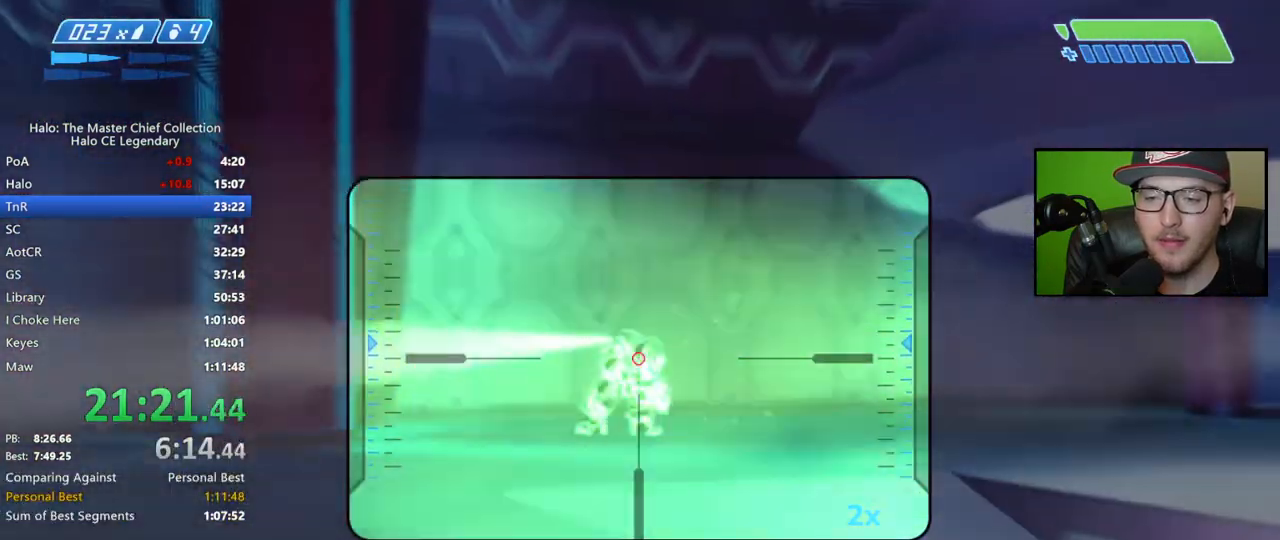
{"buttons": [], "left_stick": "up-left", "right_stick": "center", "events": [[67, "right_stick", "center"], [100, "R2", "up"], [217, "X", "down"], [250, "X", "up"], [400, "left_stick", "up-left"], [433, "Y", "down"], [483, "Y", "up"]]}
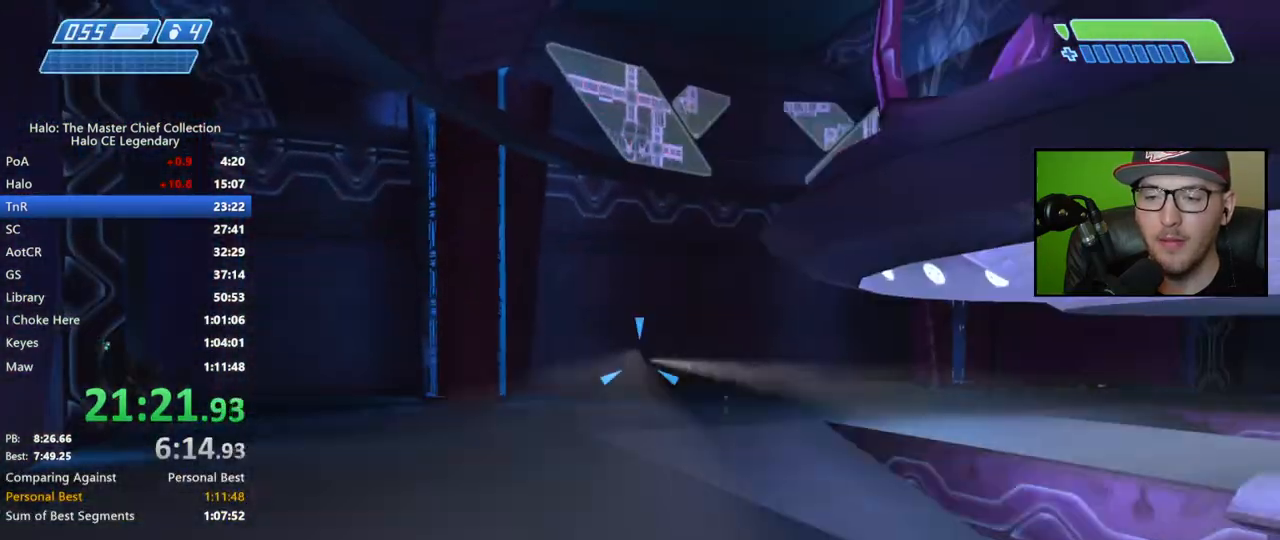
{"buttons": [], "left_stick": "center", "right_stick": "down", "events": [[83, "right_stick", "left"], [267, "R2", "down"], [267, "right_stick", "center"], [350, "R2", "up"], [350, "left_stick", "center"], [367, "right_stick", "down"], [417, "R2", "down"], [500, "R2", "up"]]}
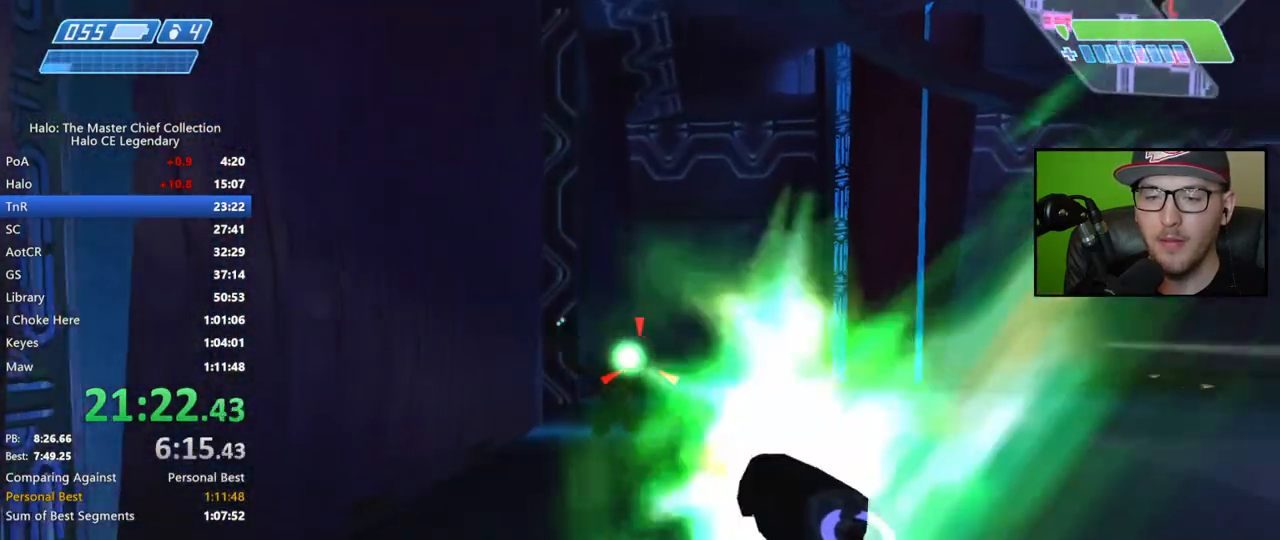
{"buttons": ["R2"], "left_stick": "down", "right_stick": "down", "events": [[67, "R2", "down"], [100, "right_stick", "center"], [133, "R2", "up"], [133, "left_stick", "down"], [183, "left_stick", "down-left"], [200, "R2", "down"], [267, "R2", "up"], [283, "left_stick", "center"], [317, "right_stick", "down"], [333, "R2", "down"], [367, "left_stick", "down-left"], [417, "R2", "up"], [467, "R2", "down"], [500, "left_stick", "down"]]}
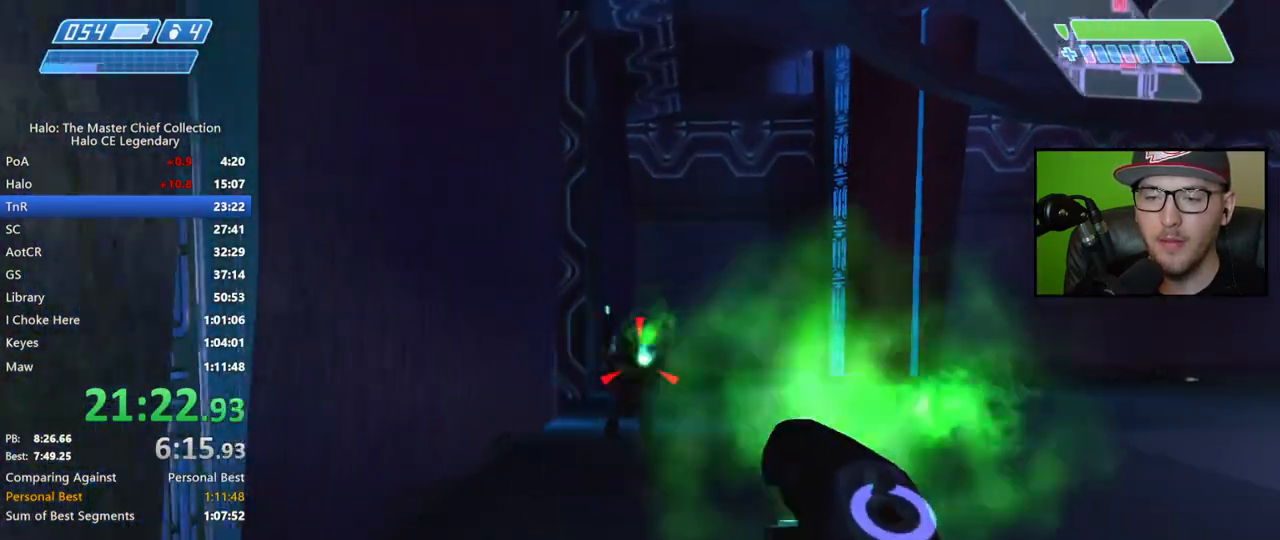
{"buttons": [], "left_stick": "down", "right_stick": "down-right", "events": [[50, "R2", "up"], [117, "R2", "down"], [183, "R2", "up"], [233, "R2", "down"], [233, "right_stick", "down-right"], [333, "R2", "up"], [383, "R2", "down"], [450, "R2", "up"]]}
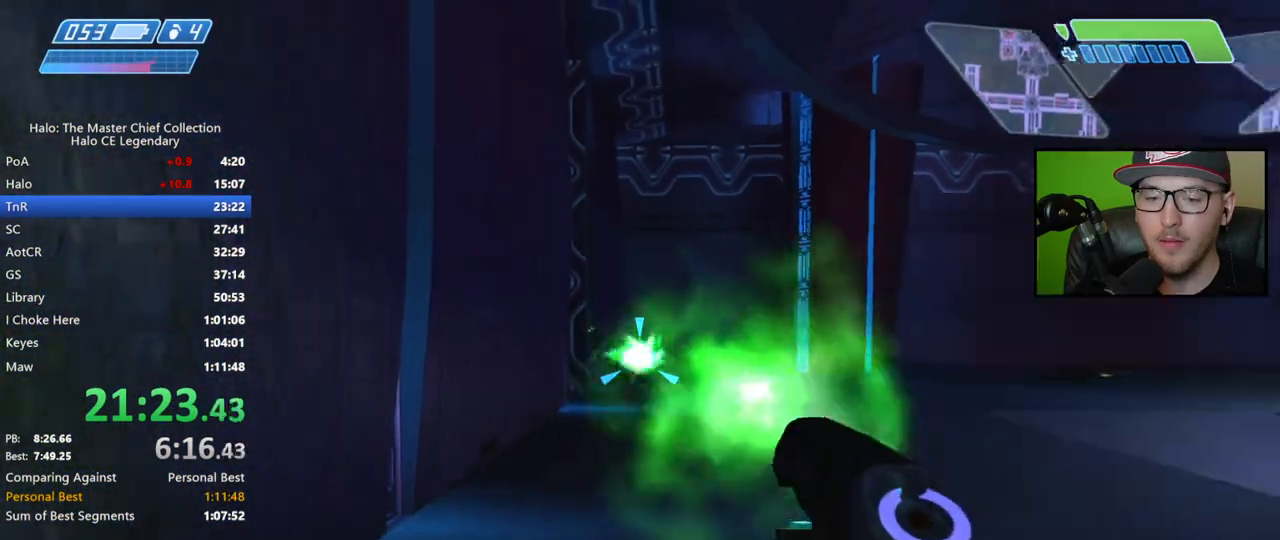
{"buttons": ["R2"], "left_stick": "up-right", "right_stick": "center", "events": [[17, "right_stick", "right"], [267, "left_stick", "down-right"], [417, "R2", "down"], [467, "left_stick", "up-right"], [500, "right_stick", "center"]]}
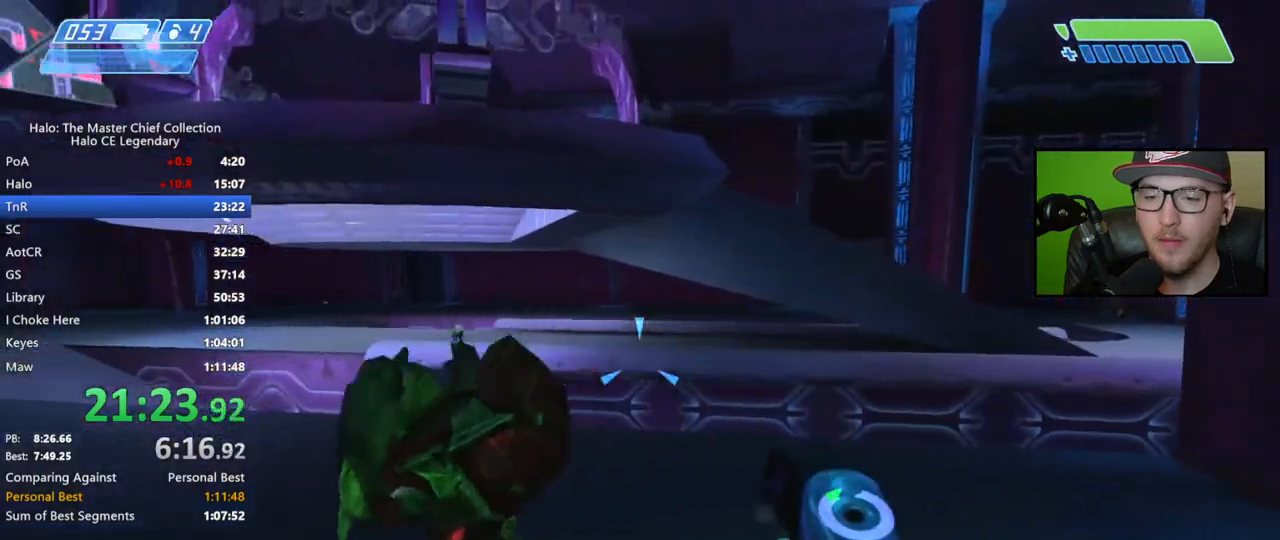
{"buttons": [], "left_stick": "center", "right_stick": "down", "events": [[17, "R2", "up"], [17, "right_stick", "left"], [33, "left_stick", "up-left"], [117, "R2", "down"], [183, "R2", "up"], [250, "right_stick", "down"], [267, "R2", "down"], [333, "R2", "up"], [367, "left_stick", "center"], [400, "R2", "down"], [467, "R2", "up"]]}
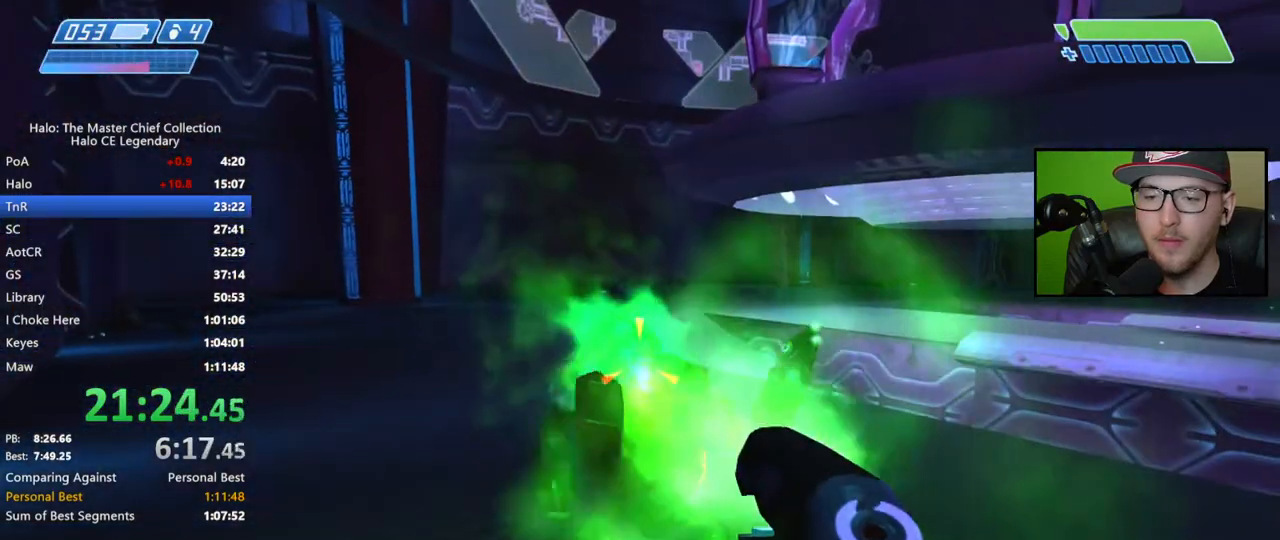
{"buttons": ["R2"], "left_stick": "down", "right_stick": "down-right", "events": [[50, "R2", "down"], [83, "left_stick", "down"], [117, "R2", "up"], [183, "R2", "down"], [250, "R2", "up"], [333, "R2", "down"], [367, "right_stick", "down-right"], [400, "R2", "up"], [483, "R2", "down"]]}
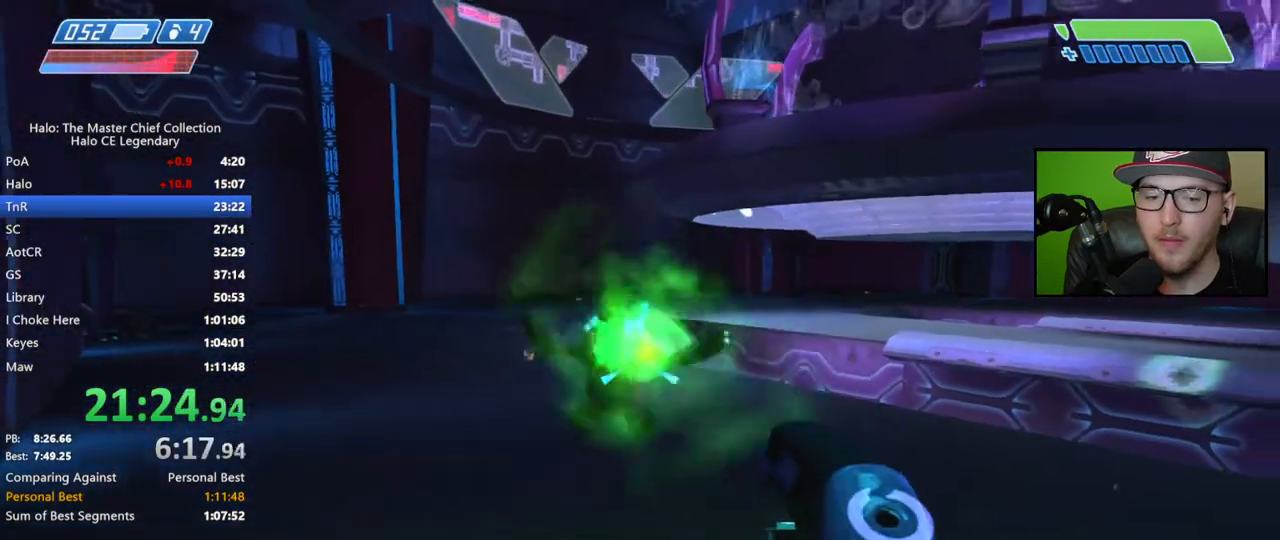
{"buttons": ["R2"], "left_stick": "right", "right_stick": "right", "events": [[33, "R2", "up"], [83, "right_stick", "right"], [100, "left_stick", "down-right"], [283, "left_stick", "right"], [333, "R2", "down"]]}
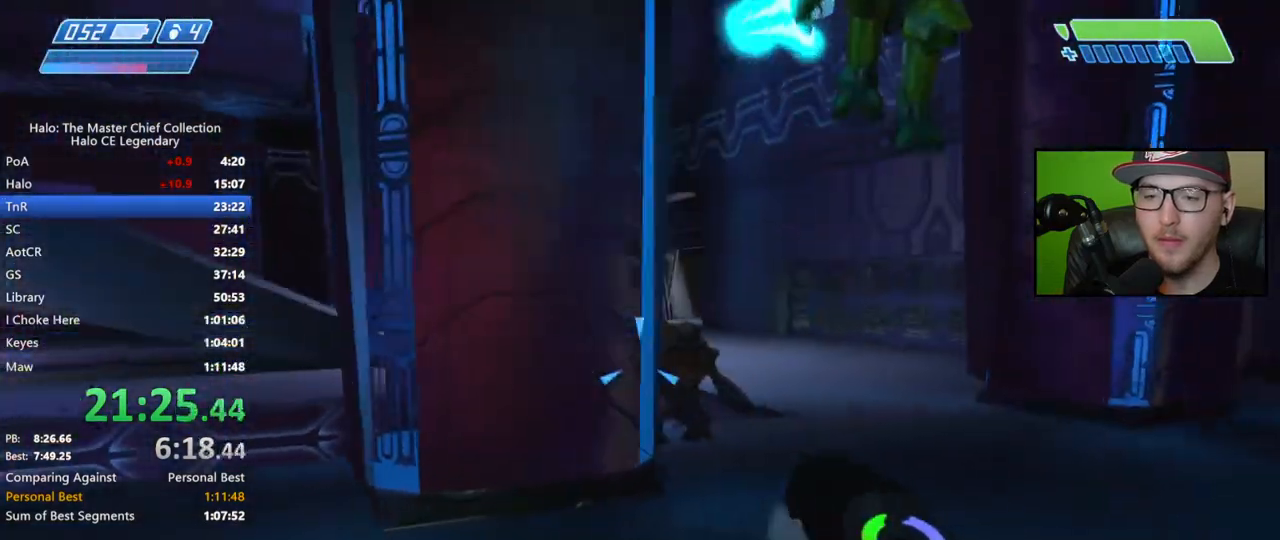
{"buttons": ["R2"], "left_stick": "down", "right_stick": "up", "events": [[33, "right_stick", "up"], [100, "left_stick", "down-right"], [483, "left_stick", "down"]]}
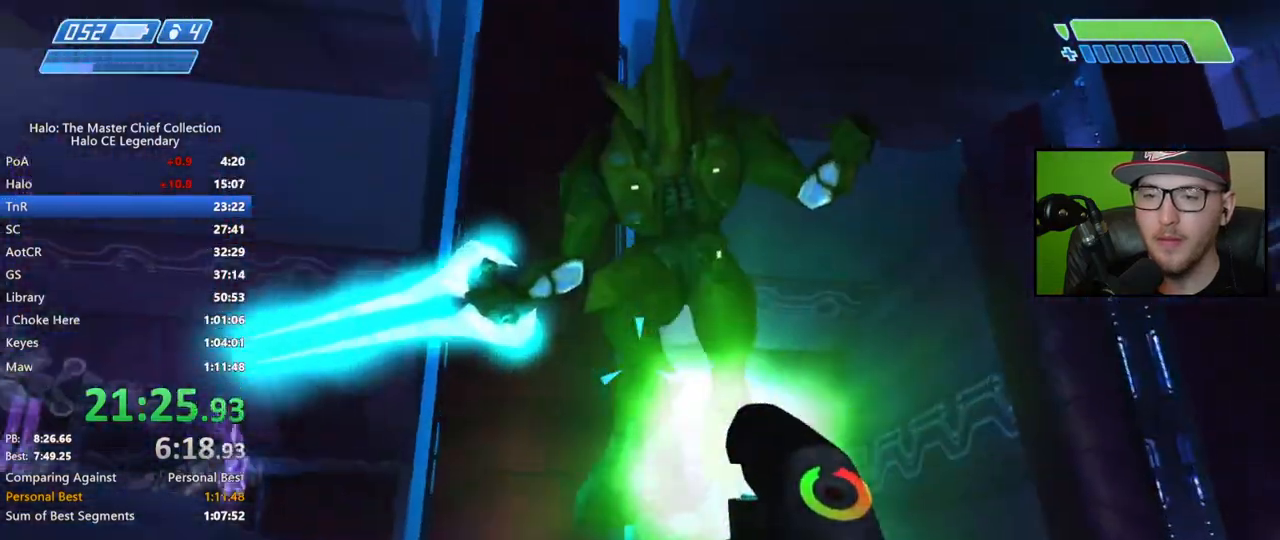
{"buttons": [], "left_stick": "down-left", "right_stick": "down", "events": [[17, "right_stick", "down"], [33, "R2", "up"], [83, "Y", "down"], [167, "Y", "up"], [500, "left_stick", "down-left"]]}
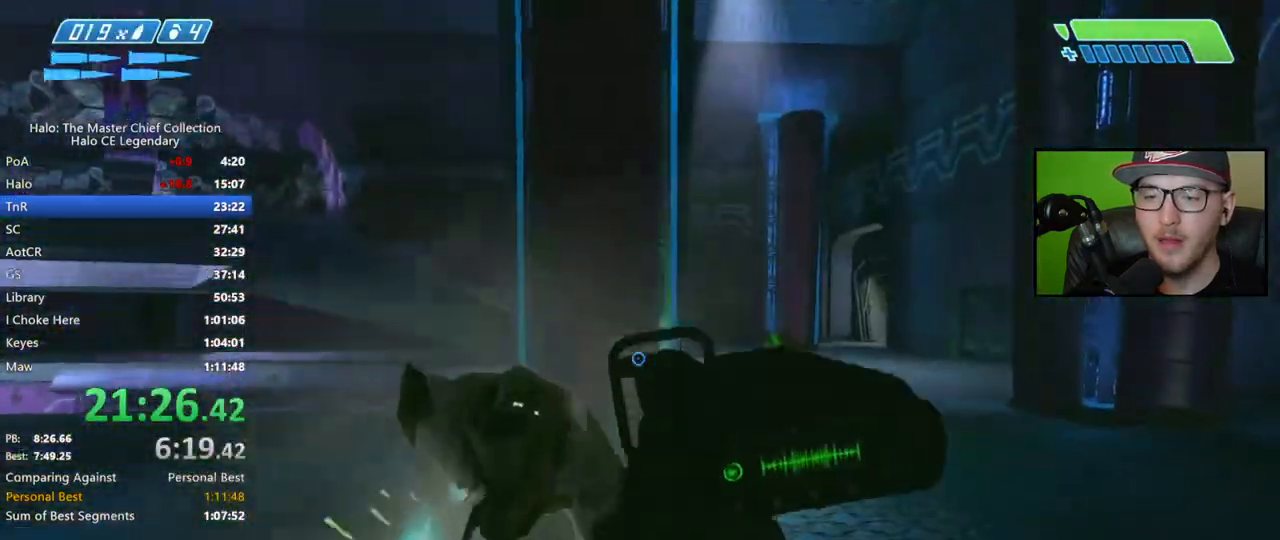
{"buttons": [], "left_stick": "center", "right_stick": "down-right", "events": [[17, "right_stick", "center"], [150, "left_stick", "center"], [233, "right_stick", "down"], [467, "right_stick", "down-right"]]}
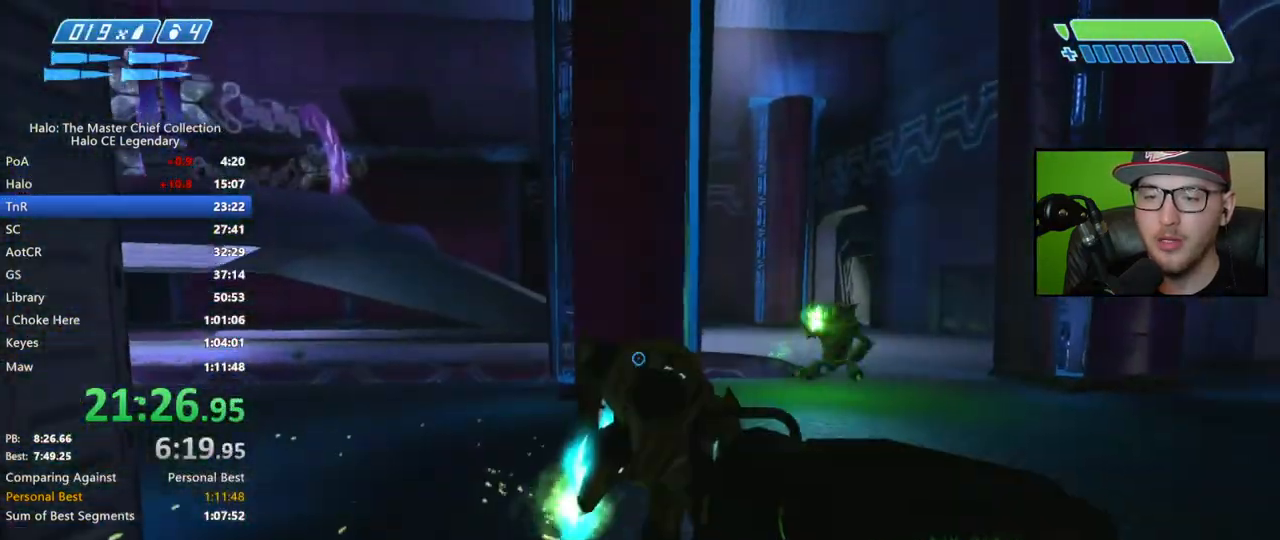
{"buttons": [], "left_stick": "up", "right_stick": "right", "events": [[100, "R2", "down"], [183, "right_stick", "center"], [217, "R2", "up"], [250, "right_stick", "right"], [433, "left_stick", "up"]]}
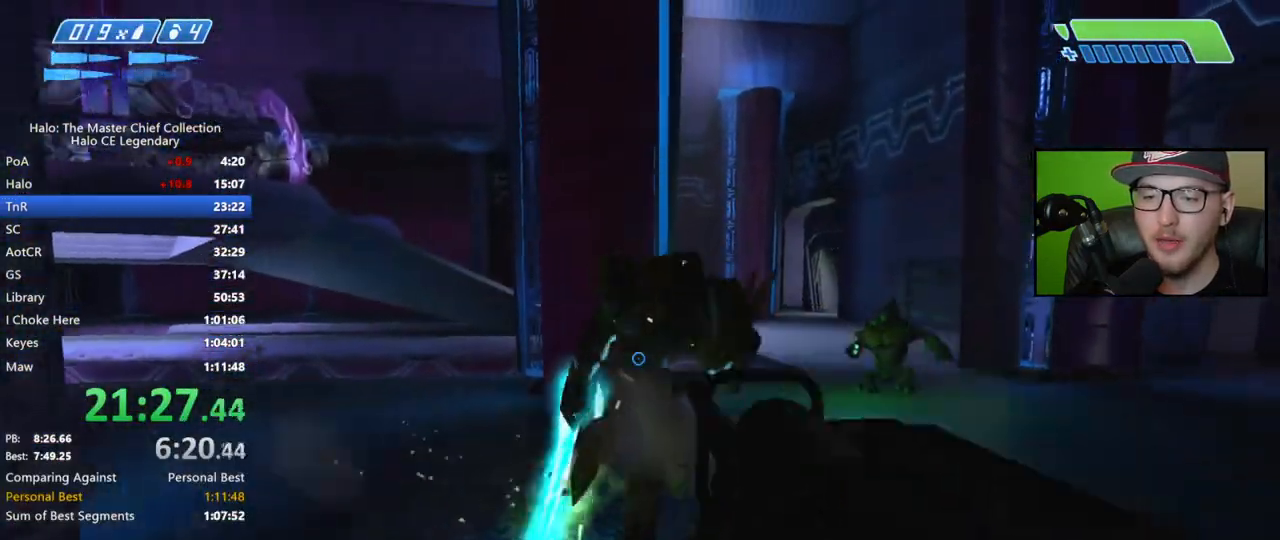
{"buttons": [], "left_stick": "up", "right_stick": "right", "events": [[50, "R2", "down"], [200, "R2", "up"]]}
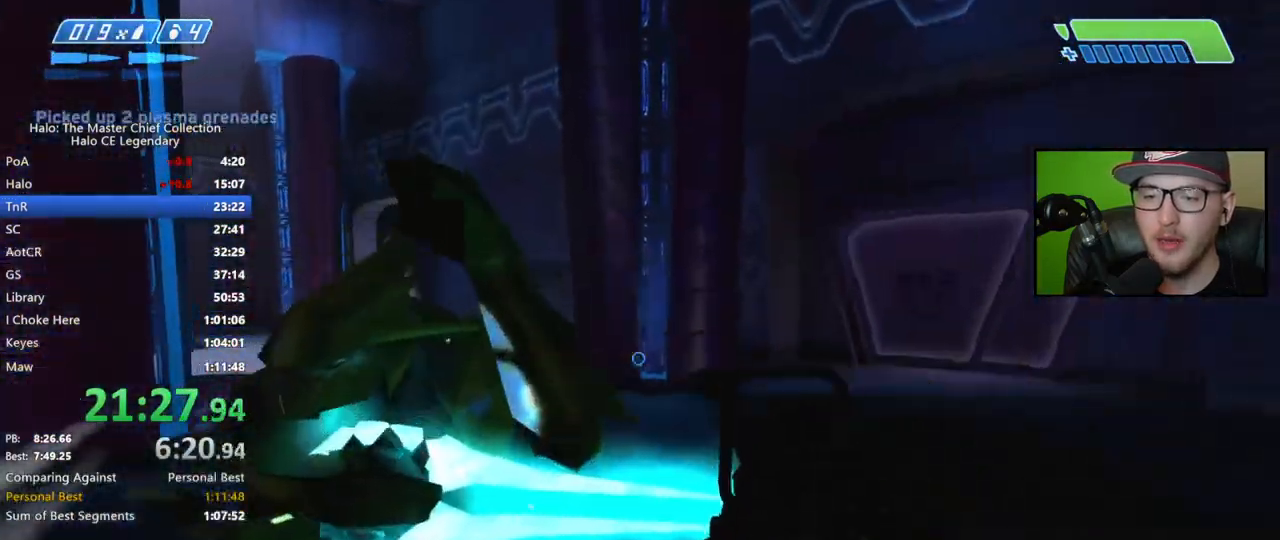
{"buttons": [], "left_stick": "up", "right_stick": "center", "events": [[17, "R3", "down"], [17, "right_stick", "center"], [117, "R3", "up"], [150, "right_stick", "left"], [283, "R2", "down"], [417, "R2", "up"], [417, "right_stick", "center"]]}
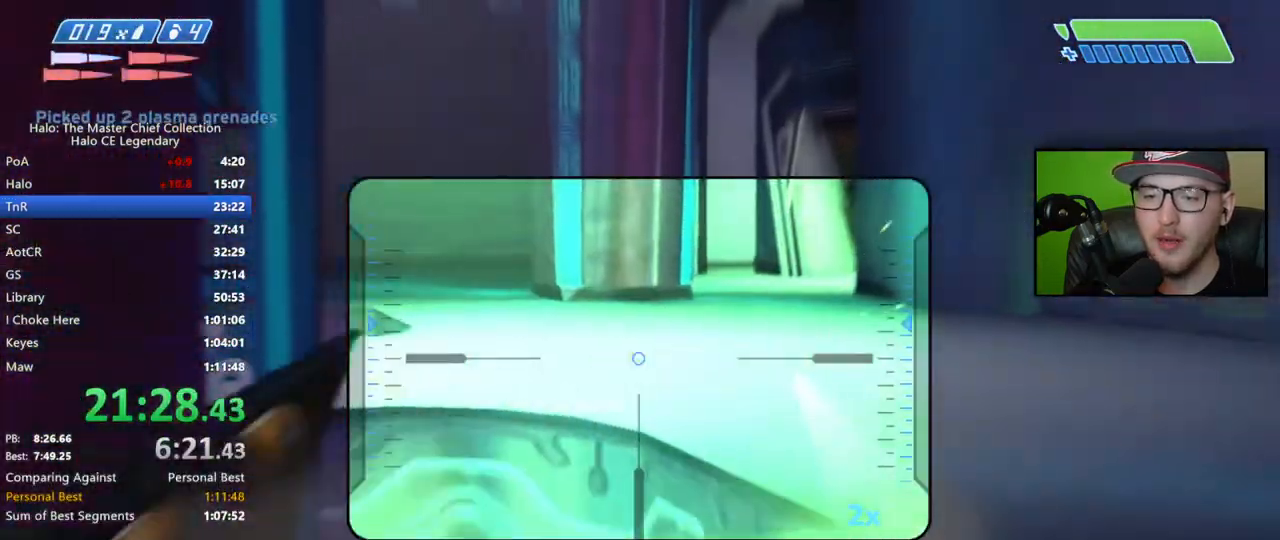
{"buttons": ["R2"], "left_stick": "down-left", "right_stick": "left", "events": [[17, "right_stick", "left"], [100, "left_stick", "down-left"], [467, "R2", "down"]]}